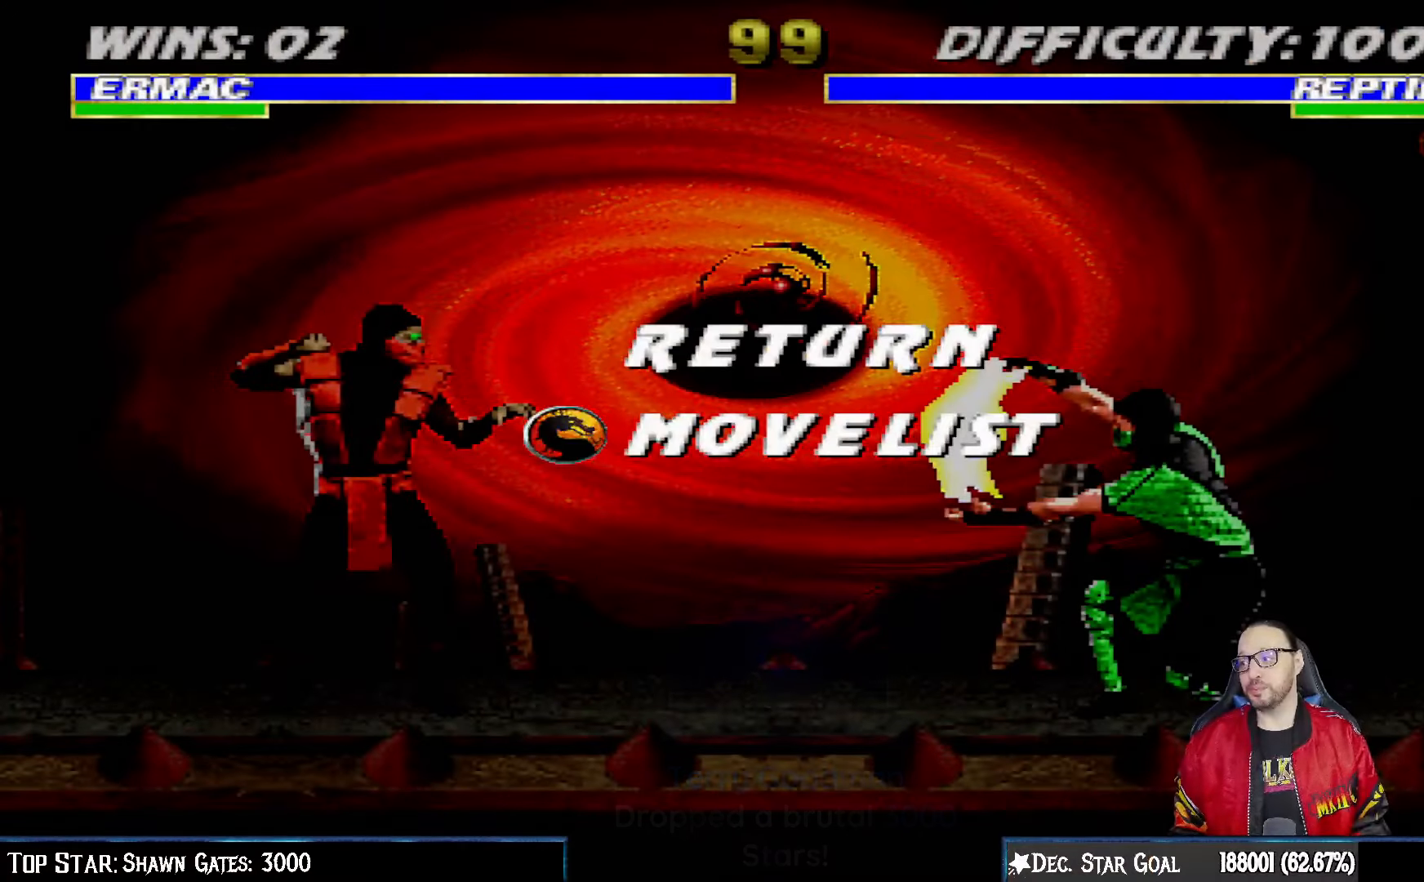
Gameplay with a controller (PlayStation layout); each line is a JSON object with the inputs held at the frame after it. "events" lists button and stick changes between this image and that frame as [ms after this image, input, new state], when the widget could be followed in between.
{"buttons": ["R1", "DPAD_DOWN", "DPAD_LEFT"], "left_stick": "center", "right_stick": "center", "events": [[67, "CIRCLE", "down"], [183, "CIRCLE", "up"], [250, "DPAD_DOWN", "down"], [267, "DPAD_LEFT", "down"], [300, "CIRCLE", "down"], [400, "CIRCLE", "up"], [467, "R1", "down"]]}
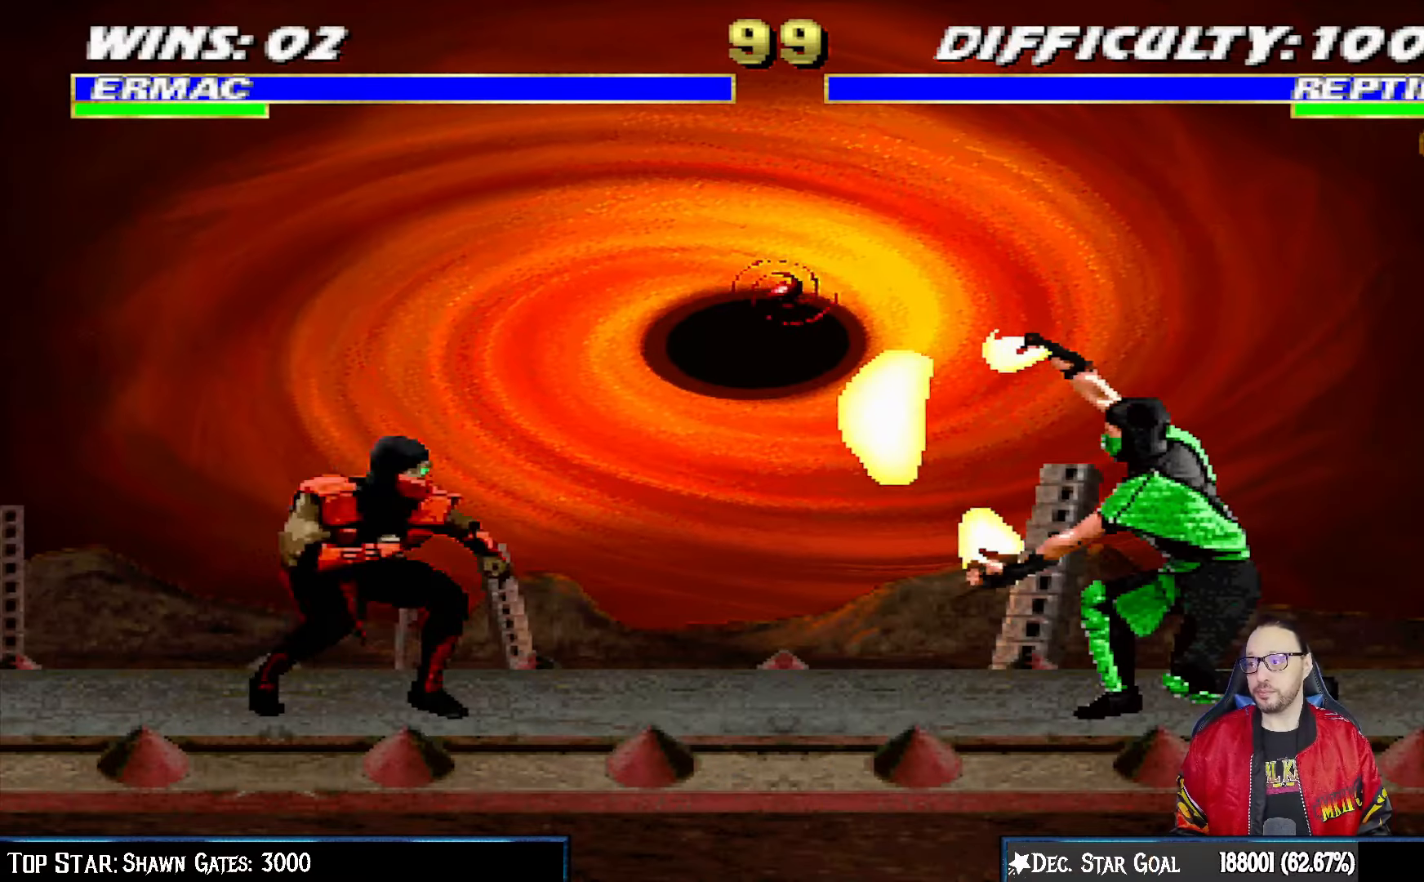
{"buttons": ["R1", "DPAD_DOWN", "DPAD_LEFT"], "left_stick": "center", "right_stick": "center", "events": [[17, "CIRCLE", "down"], [217, "CIRCLE", "up"]]}
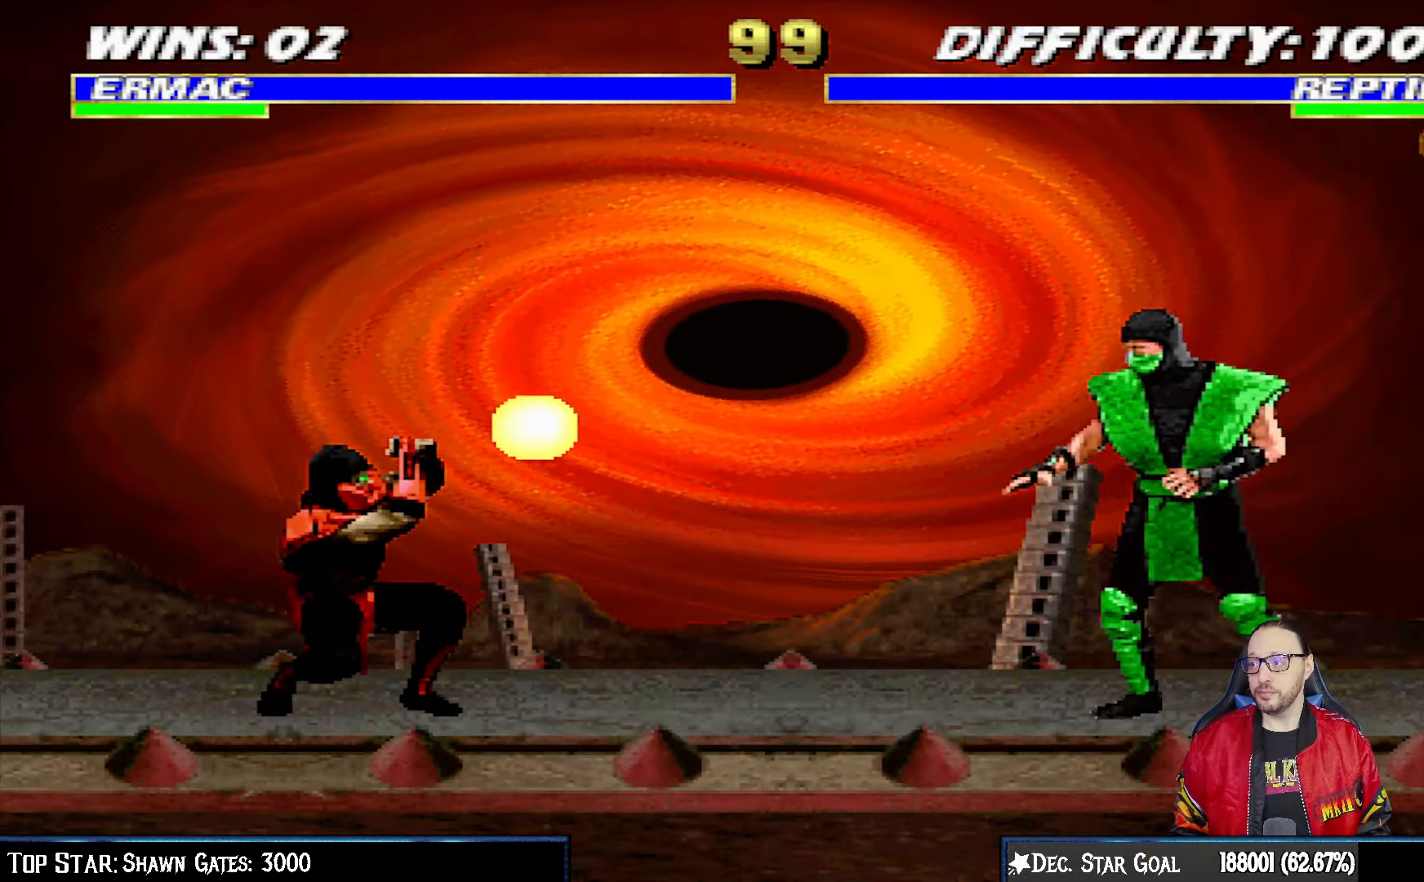
{"buttons": ["R1", "DPAD_DOWN", "DPAD_LEFT"], "left_stick": "center", "right_stick": "center", "events": [[417, "R2", "down"], [467, "R2", "up"]]}
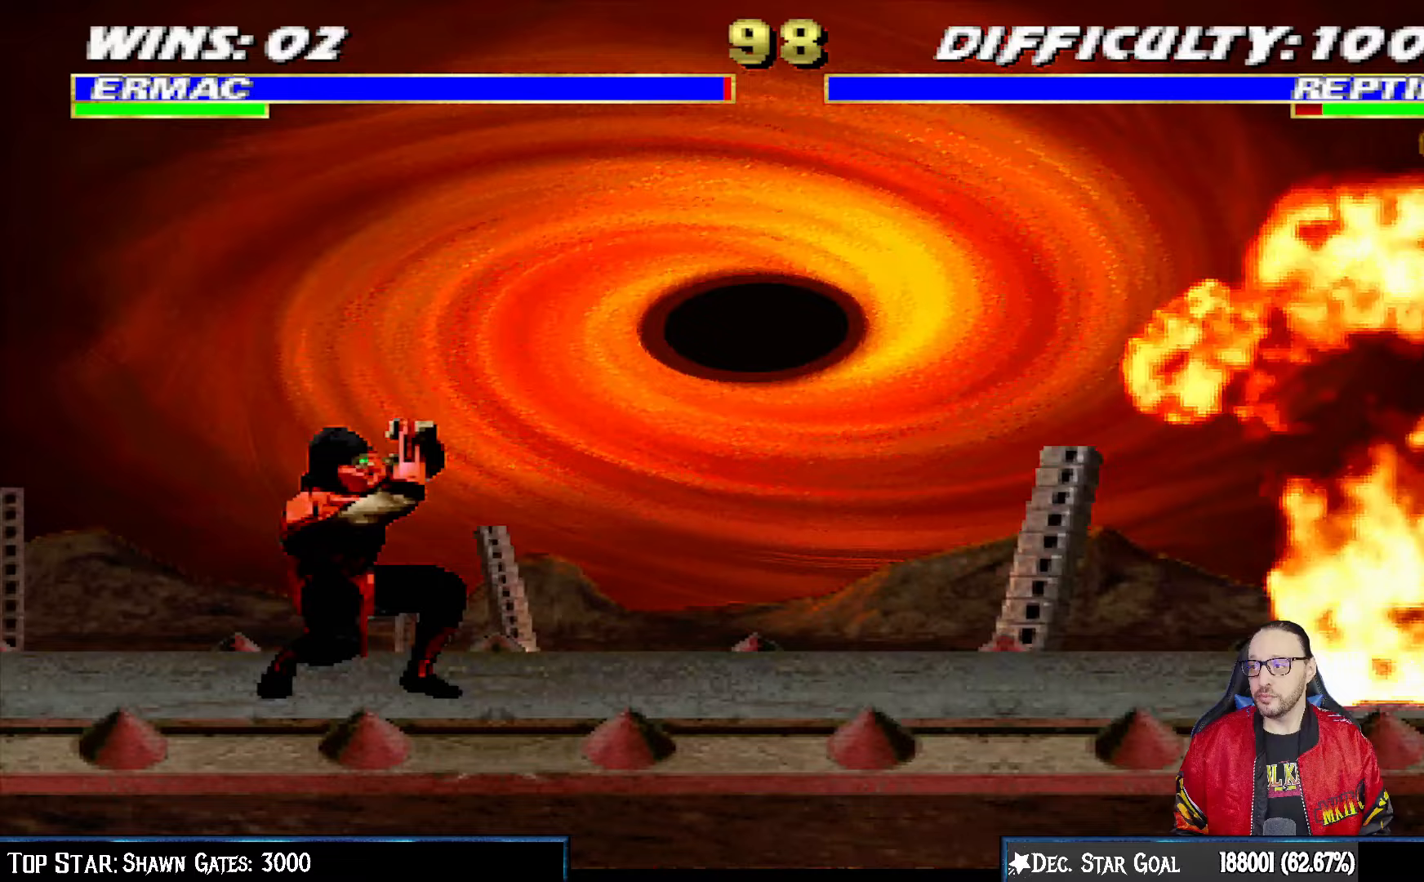
{"buttons": ["L1", "R1", "DPAD_UP", "DPAD_RIGHT"], "left_stick": "center", "right_stick": "center", "events": [[317, "DPAD_DOWN", "up"], [317, "DPAD_LEFT", "up"], [400, "L1", "down"], [417, "DPAD_RIGHT", "down"], [450, "DPAD_UP", "down"]]}
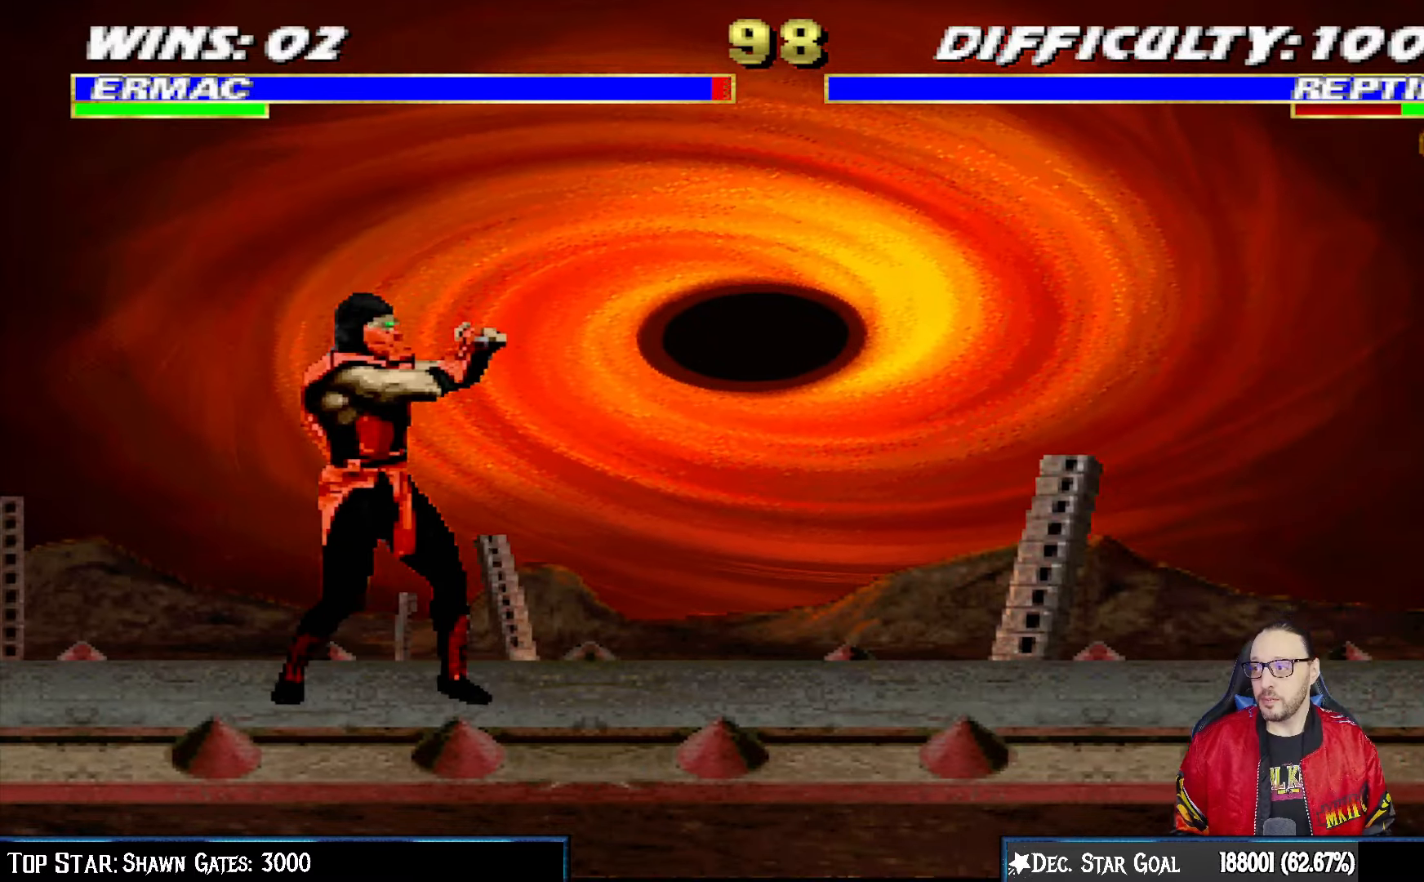
{"buttons": ["R1"], "left_stick": "center", "right_stick": "center", "events": [[17, "R1", "up"], [283, "TRIANGLE", "down"], [433, "TRIANGLE", "up"], [483, "DPAD_RIGHT", "up"], [483, "DPAD_UP", "up"], [500, "L1", "up"], [500, "R1", "down"]]}
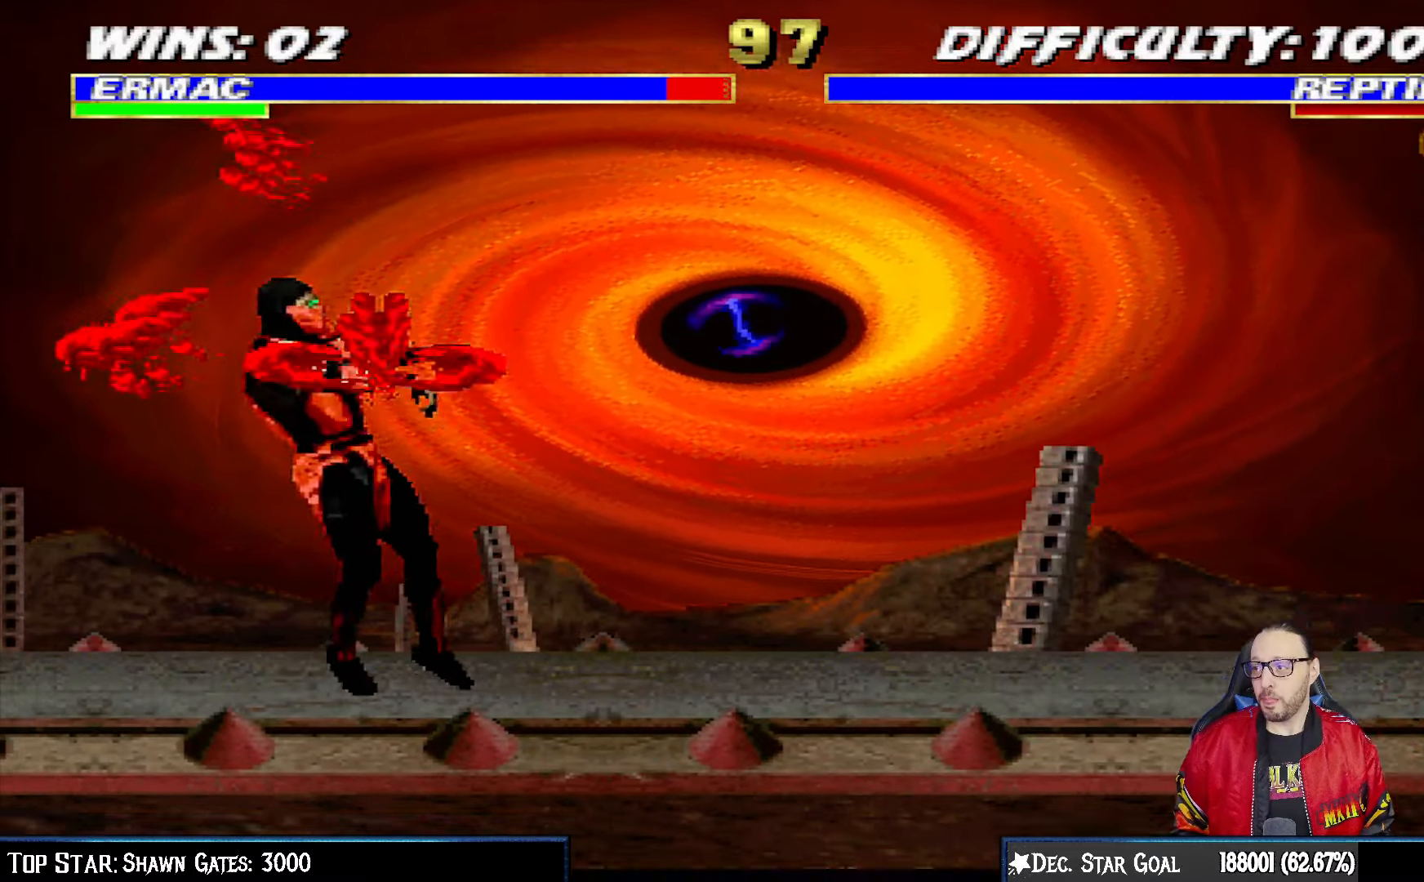
{"buttons": ["L1", "DPAD_DOWN", "DPAD_LEFT"], "left_stick": "center", "right_stick": "center", "events": [[17, "TRIANGLE", "down"], [33, "DPAD_LEFT", "down"], [33, "TRIANGLE", "up"], [83, "DPAD_DOWN", "down"], [250, "R2", "down"], [267, "DPAD_DOWN", "up"], [267, "DPAD_LEFT", "up"], [300, "R1", "up"], [300, "R2", "up"], [467, "DPAD_DOWN", "down"], [483, "L1", "down"], [500, "DPAD_LEFT", "down"]]}
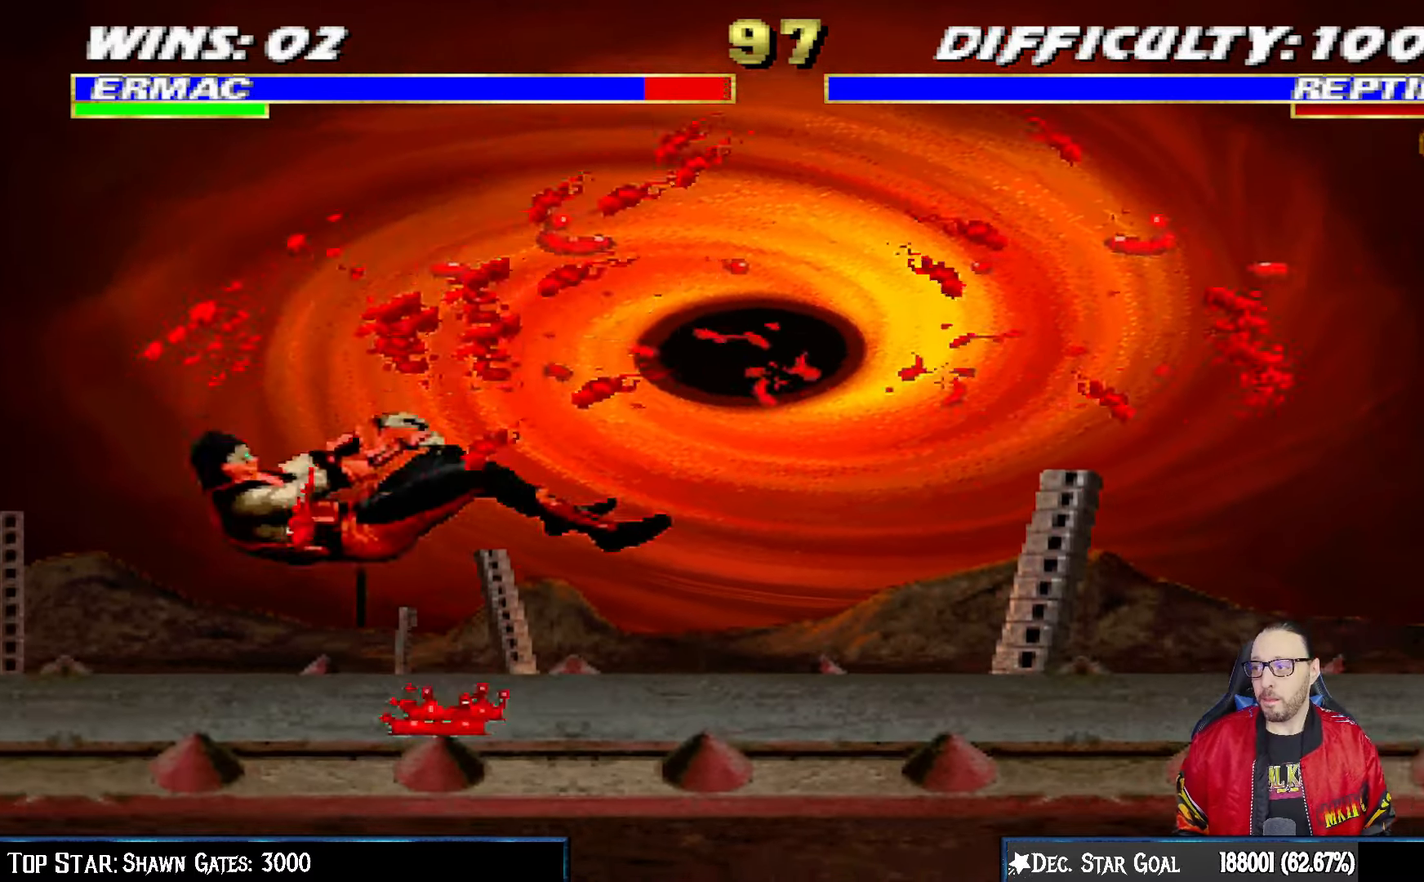
{"buttons": ["L1", "R1", "DPAD_DOWN", "DPAD_LEFT"], "left_stick": "center", "right_stick": "center", "events": [[17, "R1", "down"]]}
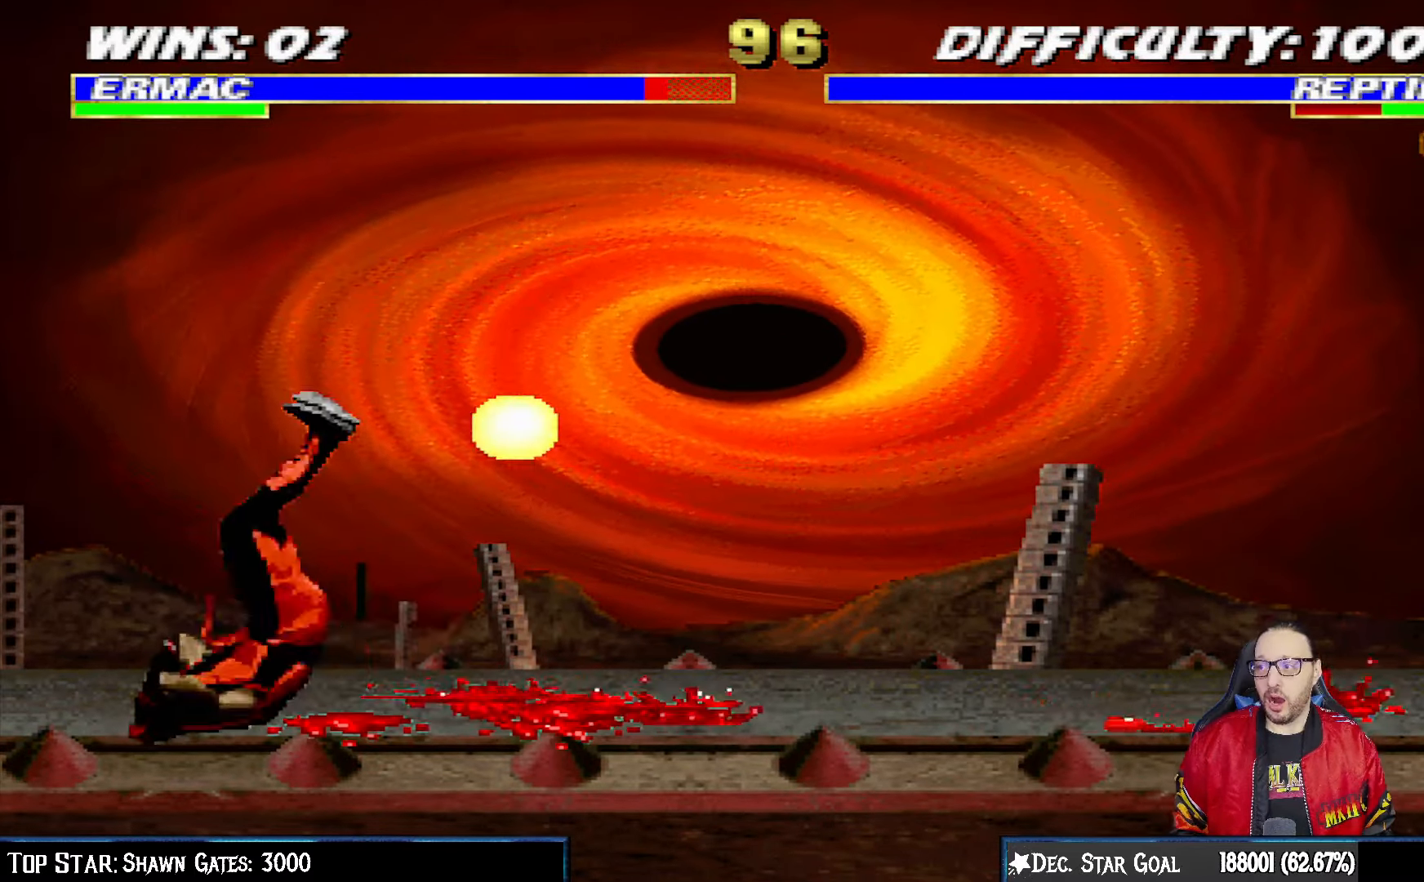
{"buttons": ["L1", "DPAD_UP", "DPAD_RIGHT"], "left_stick": "center", "right_stick": "center", "events": [[200, "DPAD_LEFT", "up"], [217, "DPAD_DOWN", "up"], [233, "L1", "up"], [267, "R1", "up"], [417, "DPAD_RIGHT", "down"], [433, "L1", "down"], [450, "DPAD_UP", "down"]]}
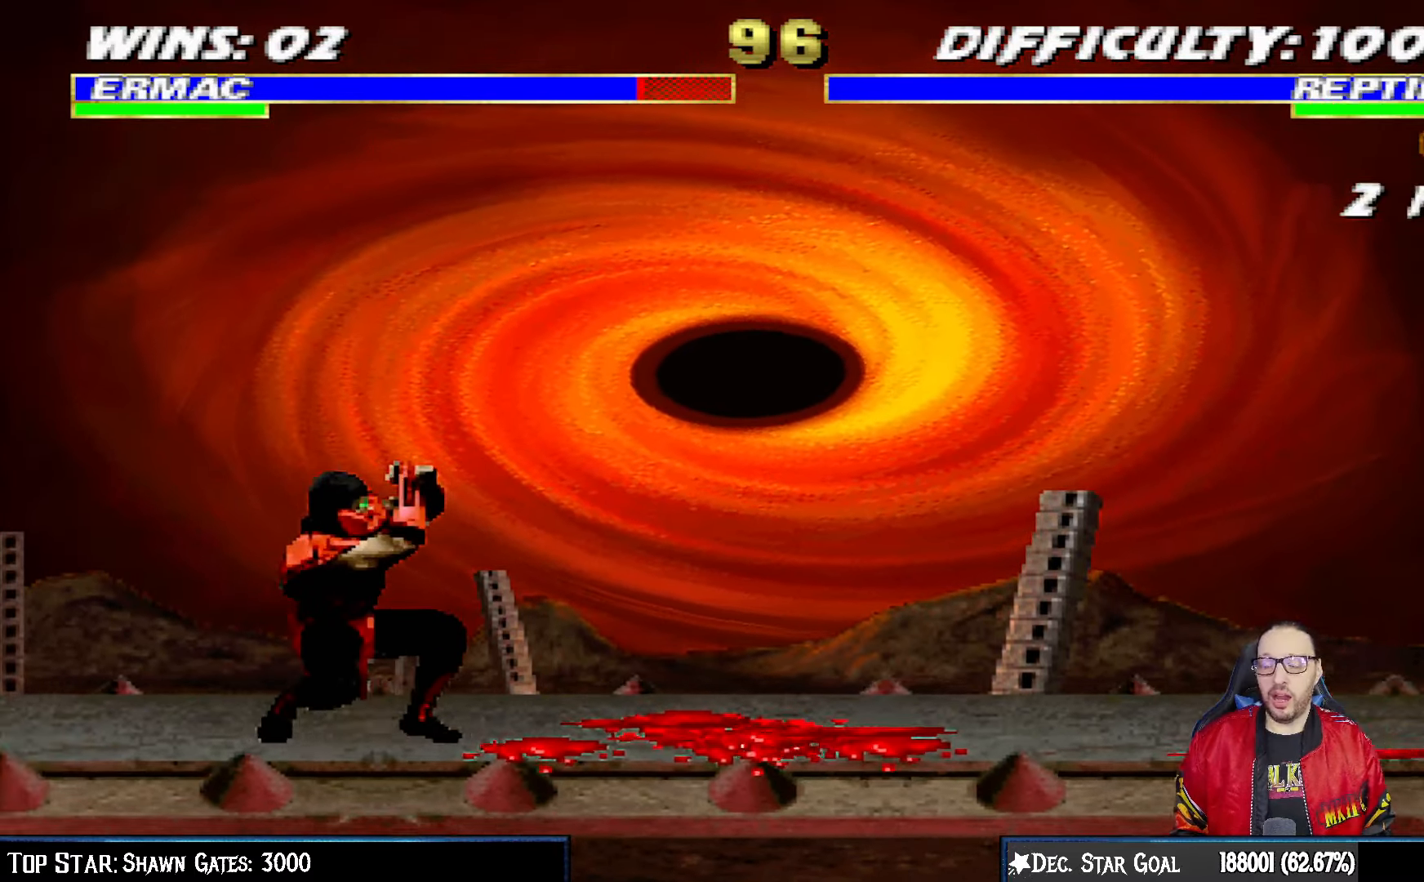
{"buttons": ["L1", "DPAD_UP", "DPAD_RIGHT"], "left_stick": "center", "right_stick": "center", "events": []}
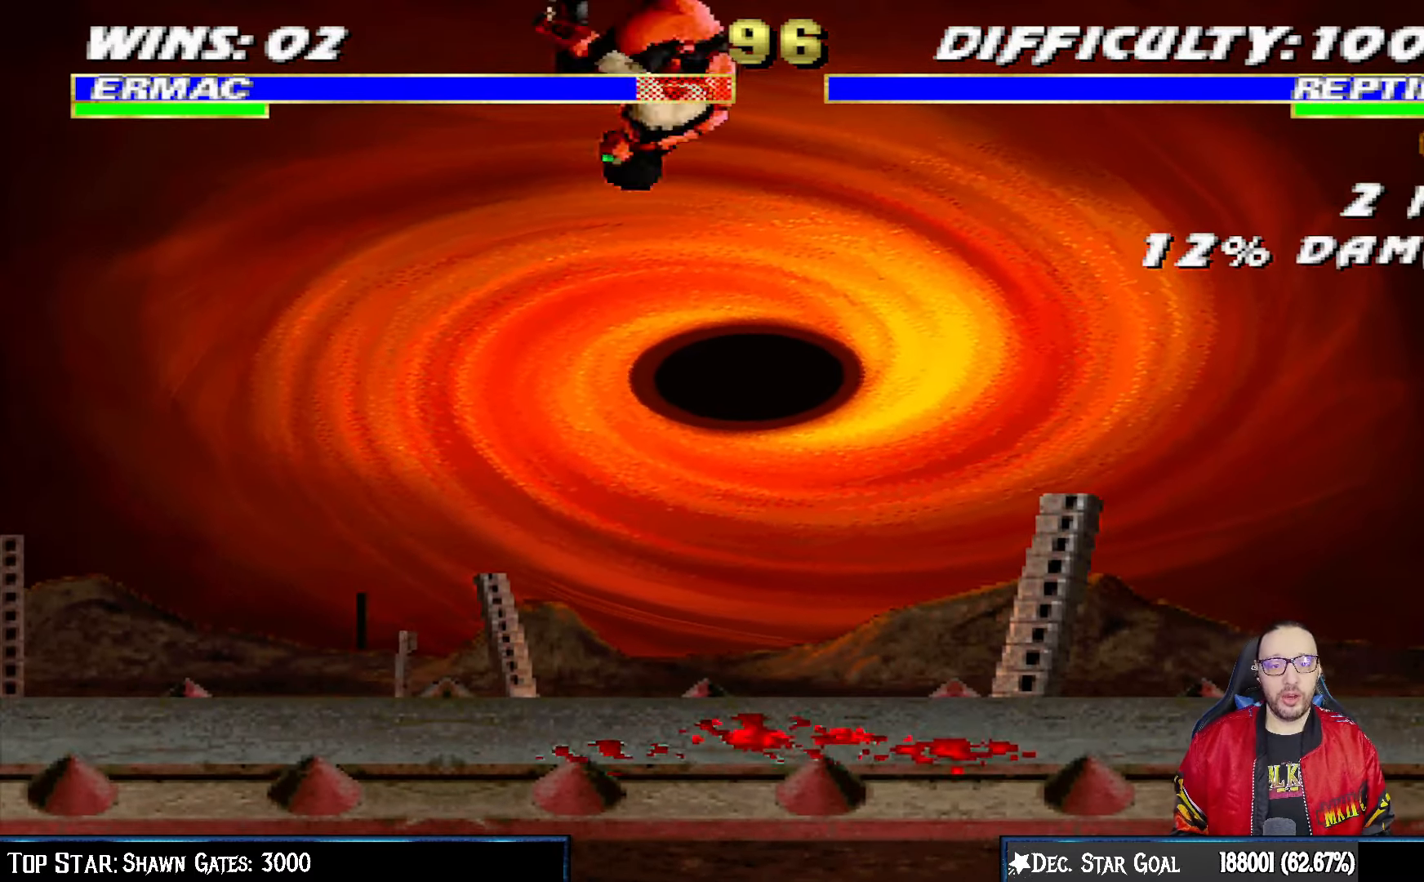
{"buttons": [], "left_stick": "center", "right_stick": "center", "events": [[100, "DPAD_UP", "up"], [117, "DPAD_RIGHT", "up"], [117, "SQUARE", "down"], [233, "SQUARE", "up"], [300, "L1", "up"], [300, "SQUARE", "down"], [400, "SQUARE", "up"]]}
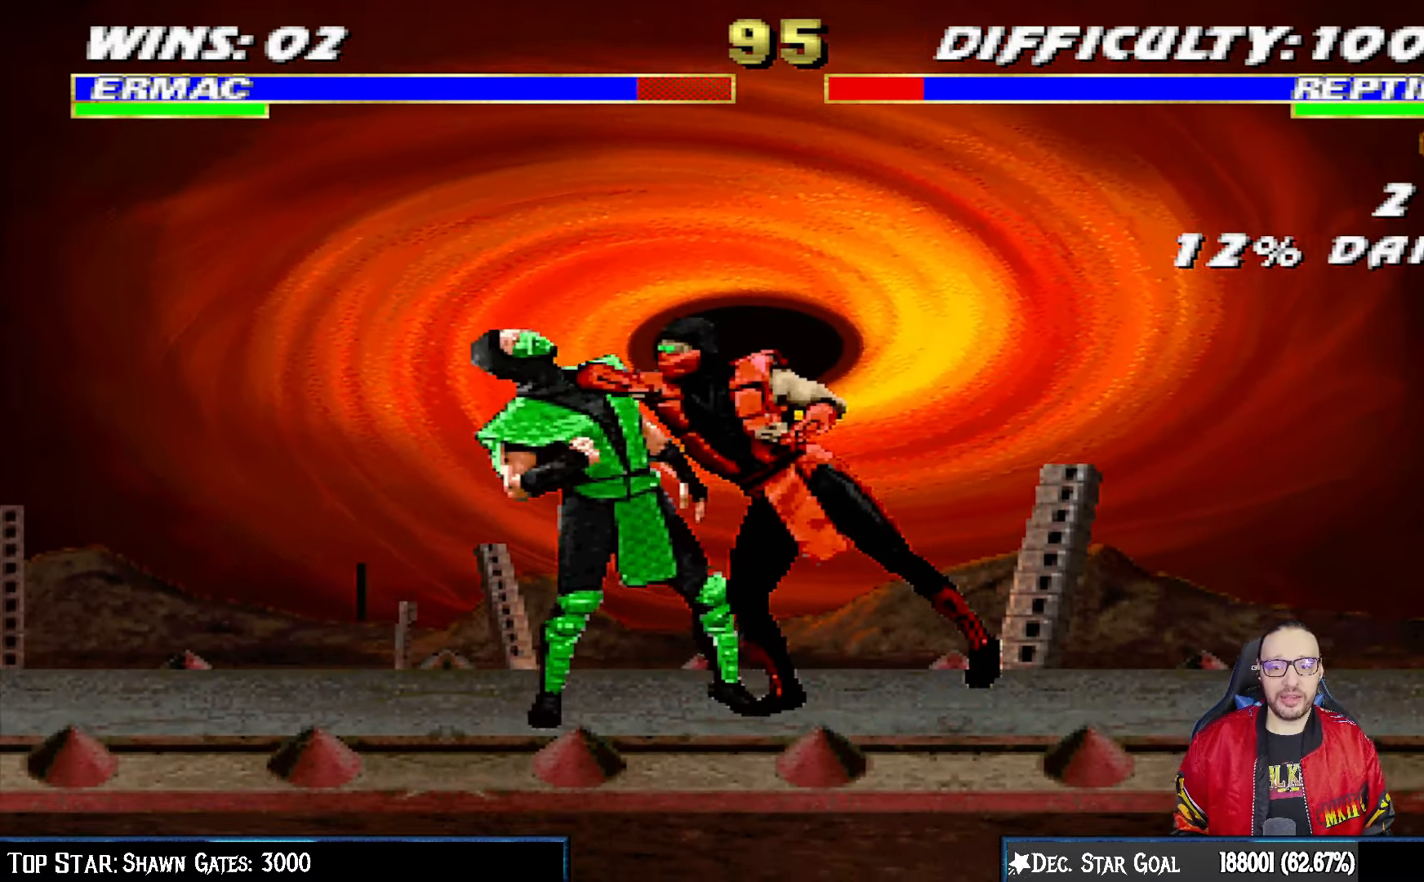
{"buttons": ["L1", "R1", "DPAD_DOWN", "DPAD_RIGHT"], "left_stick": "center", "right_stick": "center", "events": [[183, "L1", "down"], [250, "L1", "up"], [317, "L1", "down"], [350, "DPAD_UP", "down"], [400, "R1", "down"], [433, "DPAD_RIGHT", "down"], [450, "DPAD_UP", "up"], [467, "DPAD_DOWN", "down"]]}
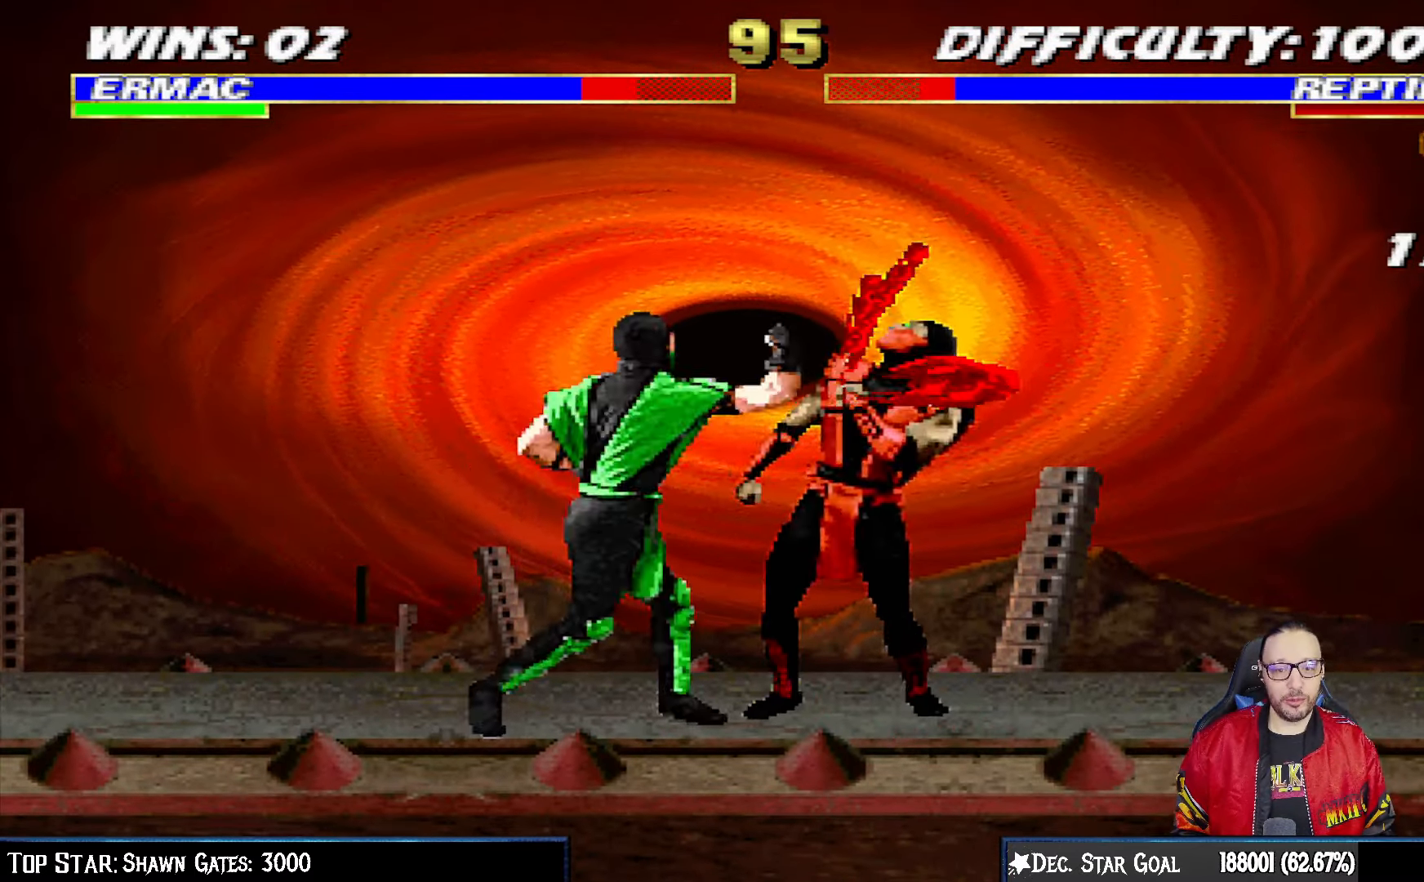
{"buttons": [], "left_stick": "center", "right_stick": "center", "events": [[383, "DPAD_DOWN", "up"], [400, "L1", "up"], [450, "DPAD_RIGHT", "up"], [450, "R2", "down"], [500, "R1", "up"], [500, "R2", "up"]]}
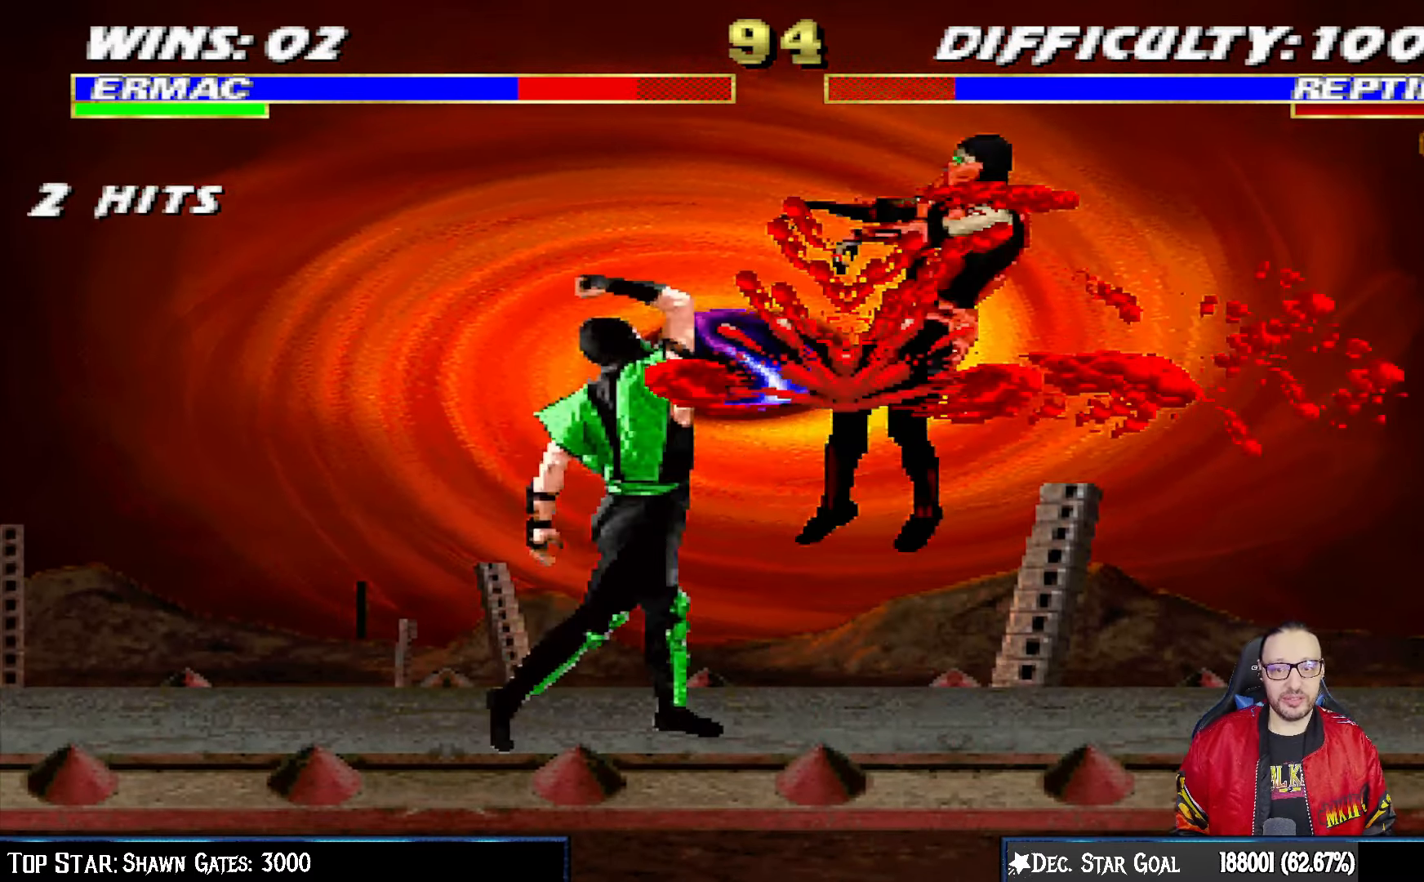
{"buttons": ["L1", "R1", "DPAD_DOWN", "DPAD_RIGHT"], "left_stick": "center", "right_stick": "center", "events": [[383, "DPAD_DOWN", "down"], [400, "DPAD_RIGHT", "down"], [400, "L1", "down"], [467, "R1", "down"]]}
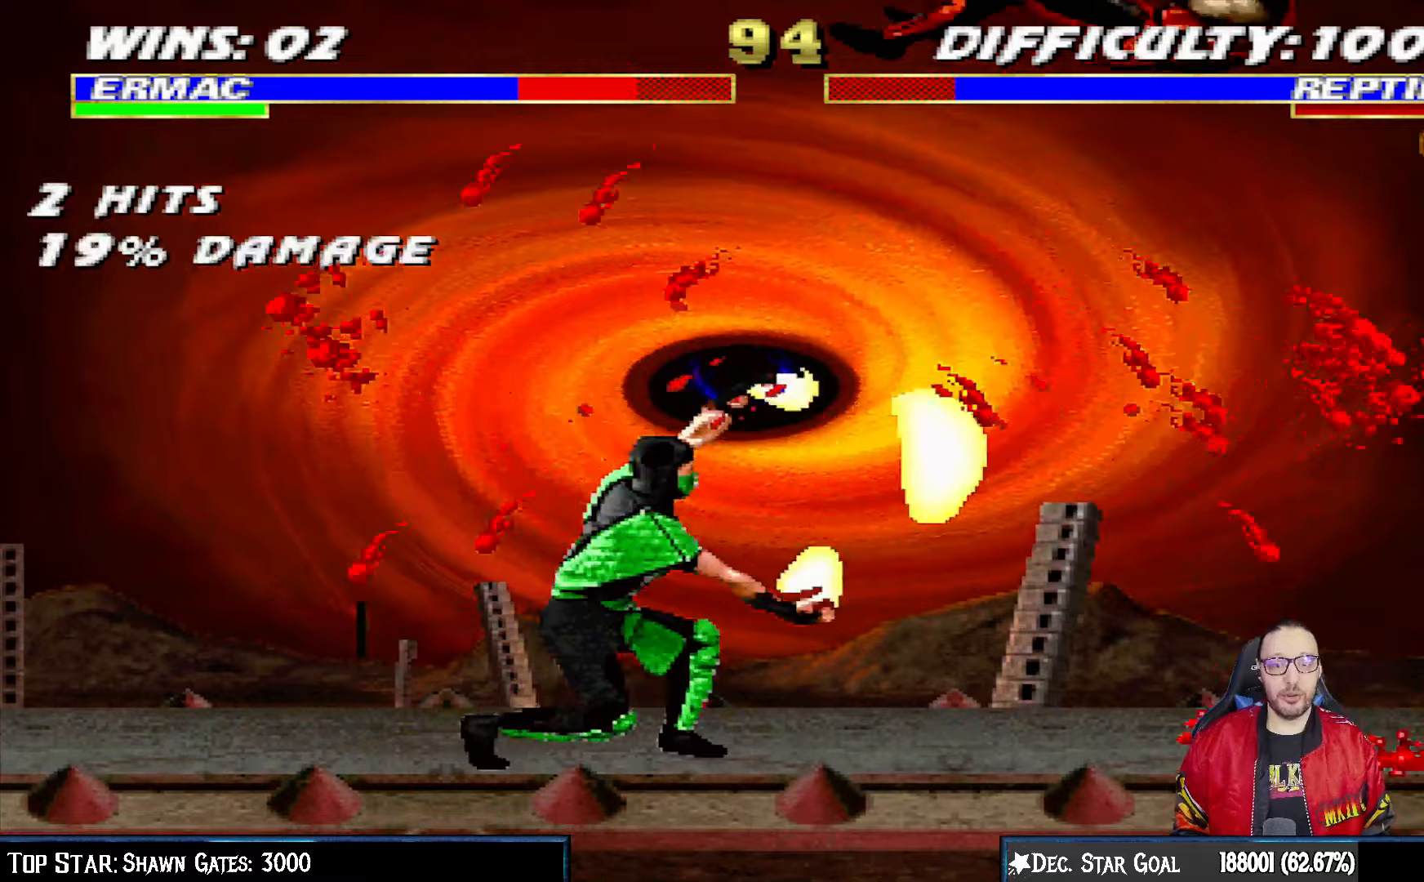
{"buttons": ["L1", "R1", "DPAD_DOWN", "DPAD_RIGHT"], "left_stick": "center", "right_stick": "center", "events": []}
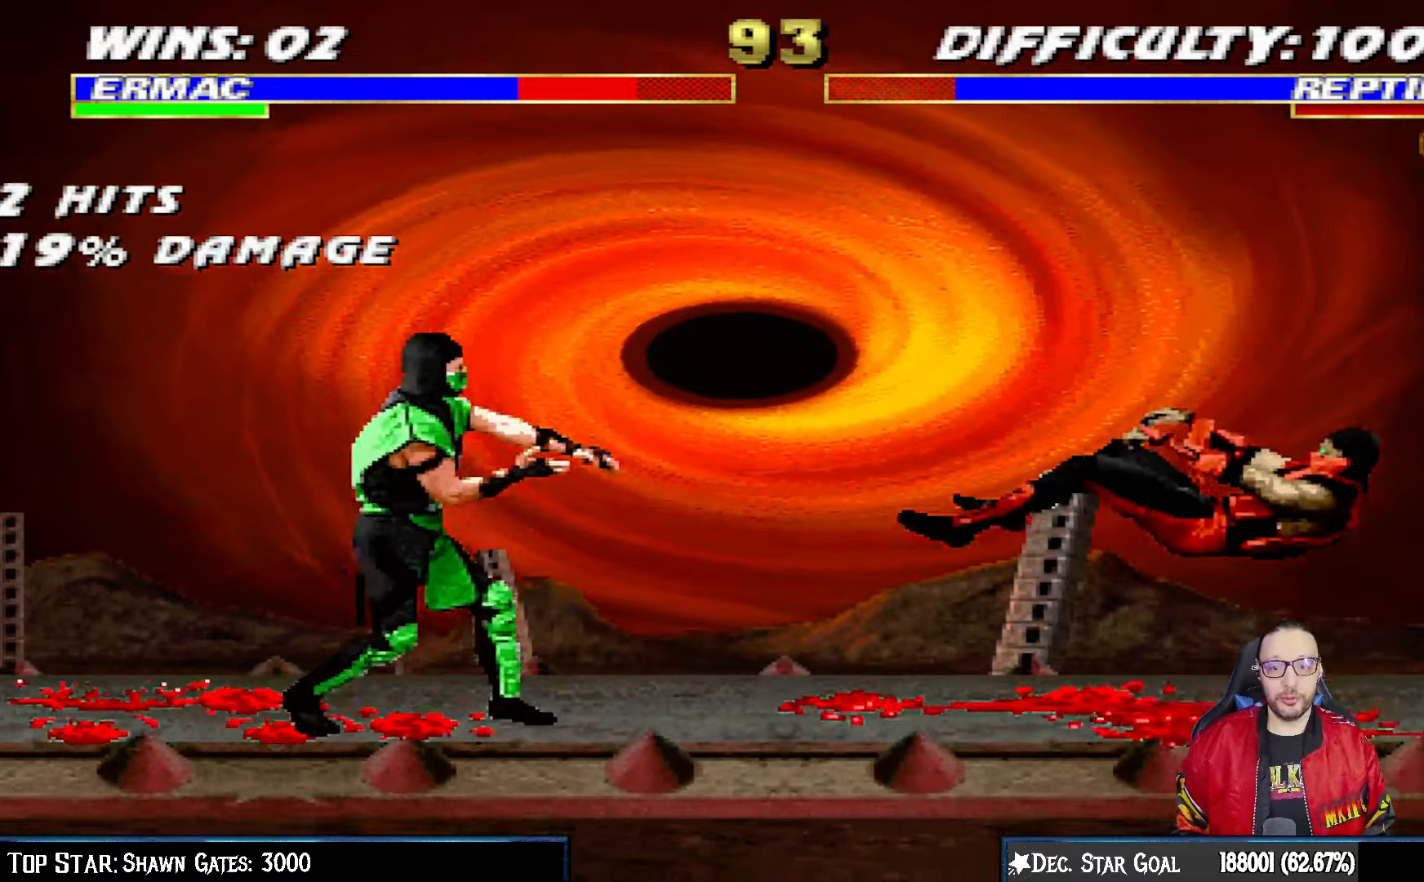
{"buttons": ["L1", "R1", "DPAD_DOWN", "DPAD_RIGHT"], "left_stick": "center", "right_stick": "center", "events": []}
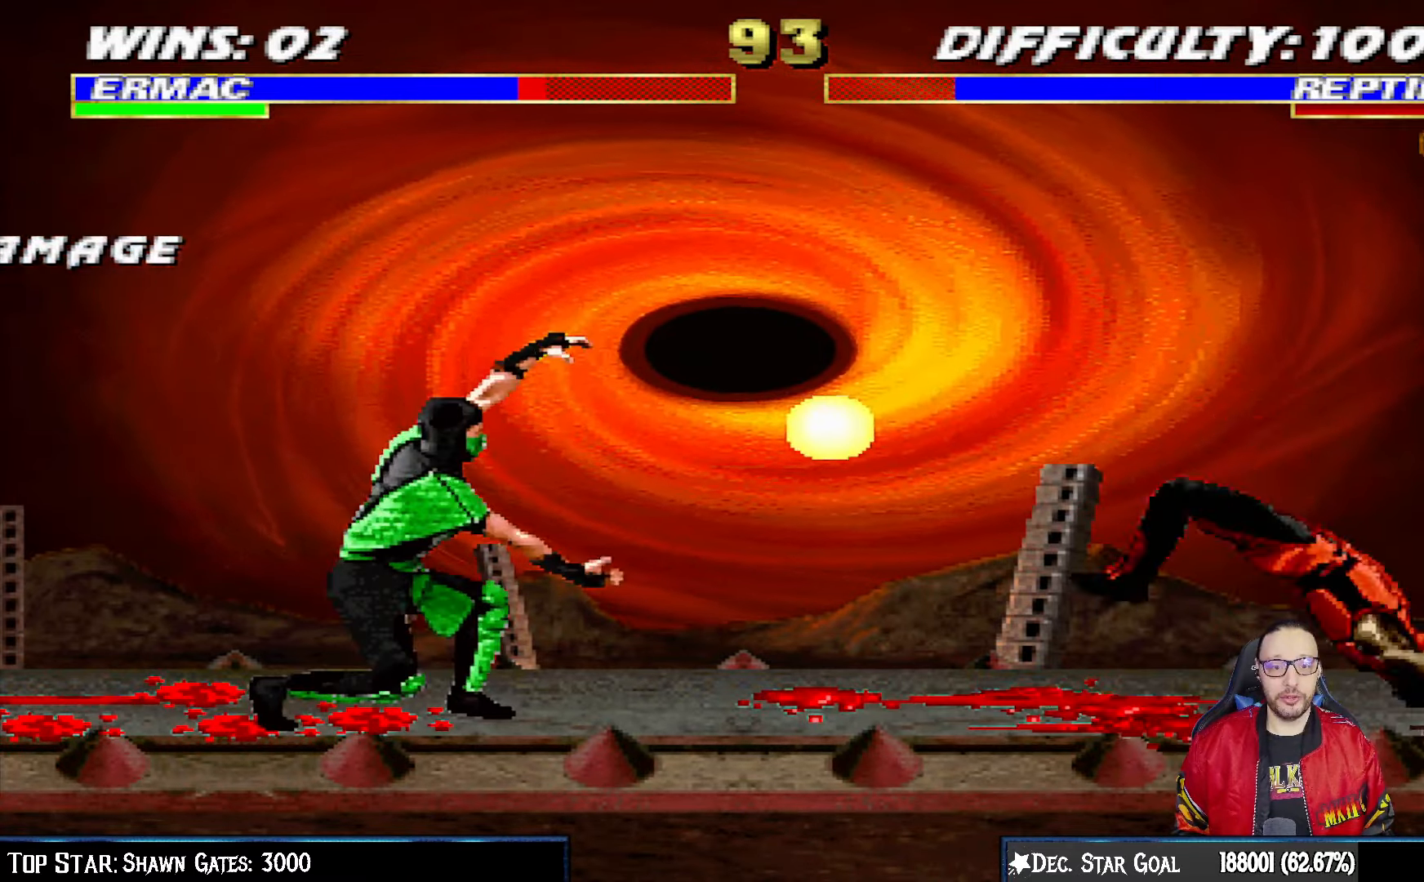
{"buttons": ["L1", "R1", "DPAD_DOWN", "DPAD_RIGHT"], "left_stick": "center", "right_stick": "center", "events": []}
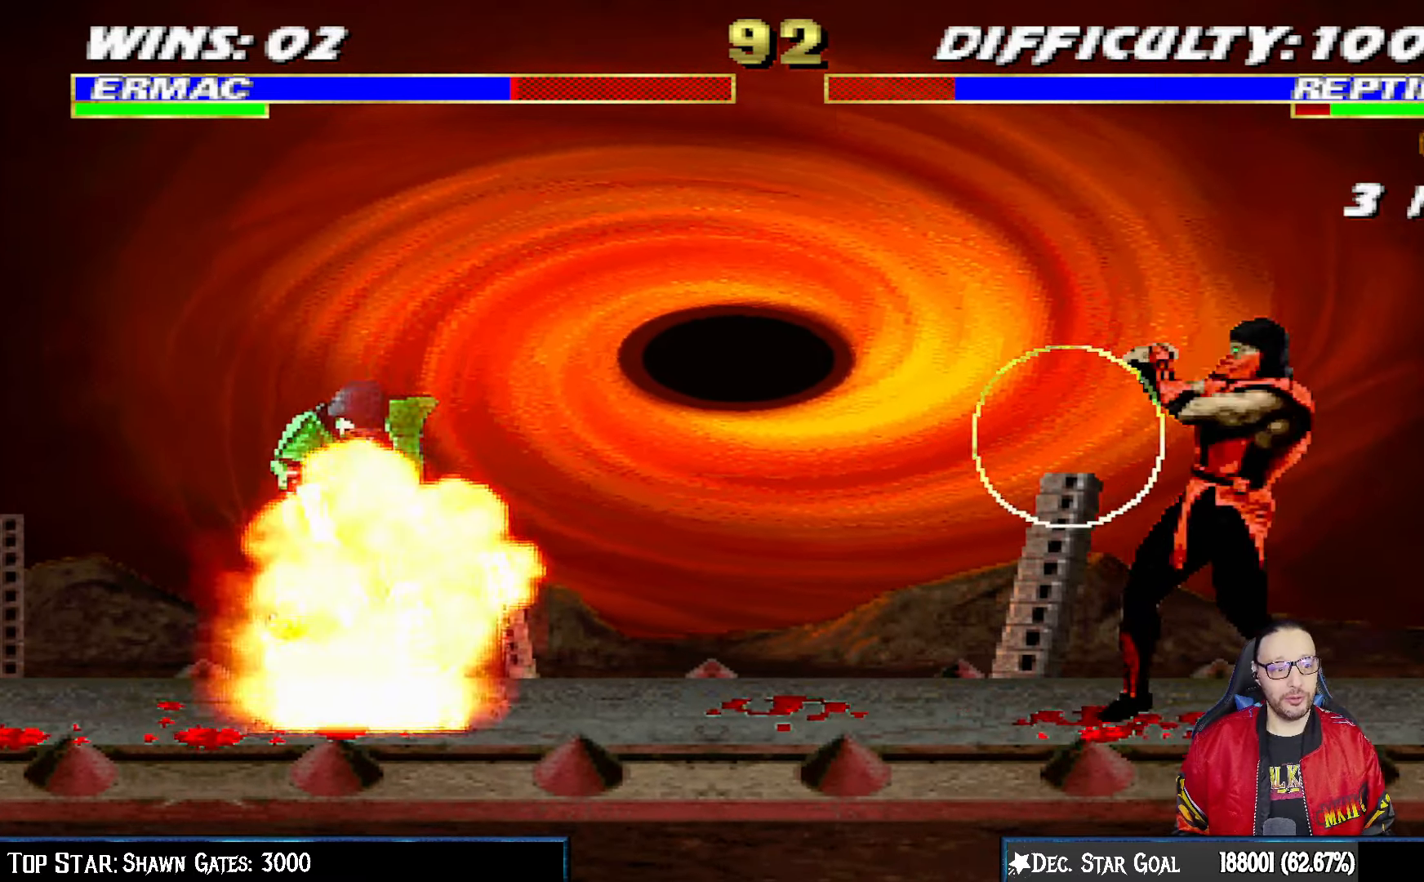
{"buttons": ["L1", "DPAD_LEFT"], "left_stick": "center", "right_stick": "center", "events": [[383, "DPAD_DOWN", "up"], [383, "DPAD_RIGHT", "up"], [383, "L1", "up"], [433, "R1", "up"], [500, "DPAD_LEFT", "down"], [500, "L1", "down"]]}
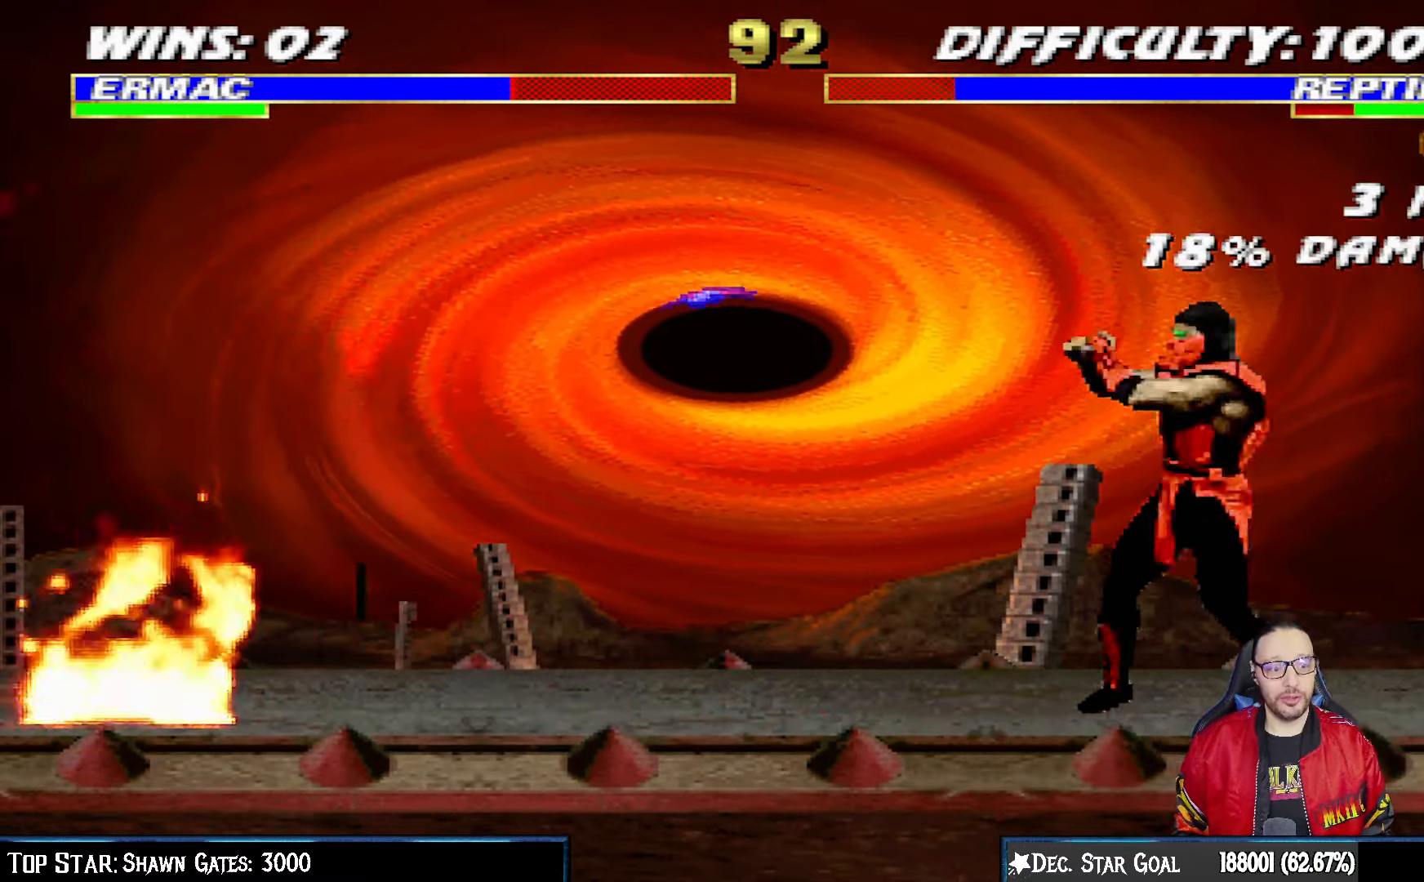
{"buttons": ["TRIANGLE"], "left_stick": "center", "right_stick": "center", "events": [[17, "DPAD_UP", "down"], [433, "TRIANGLE", "down"], [450, "DPAD_LEFT", "up"], [467, "DPAD_UP", "up"], [500, "L1", "up"]]}